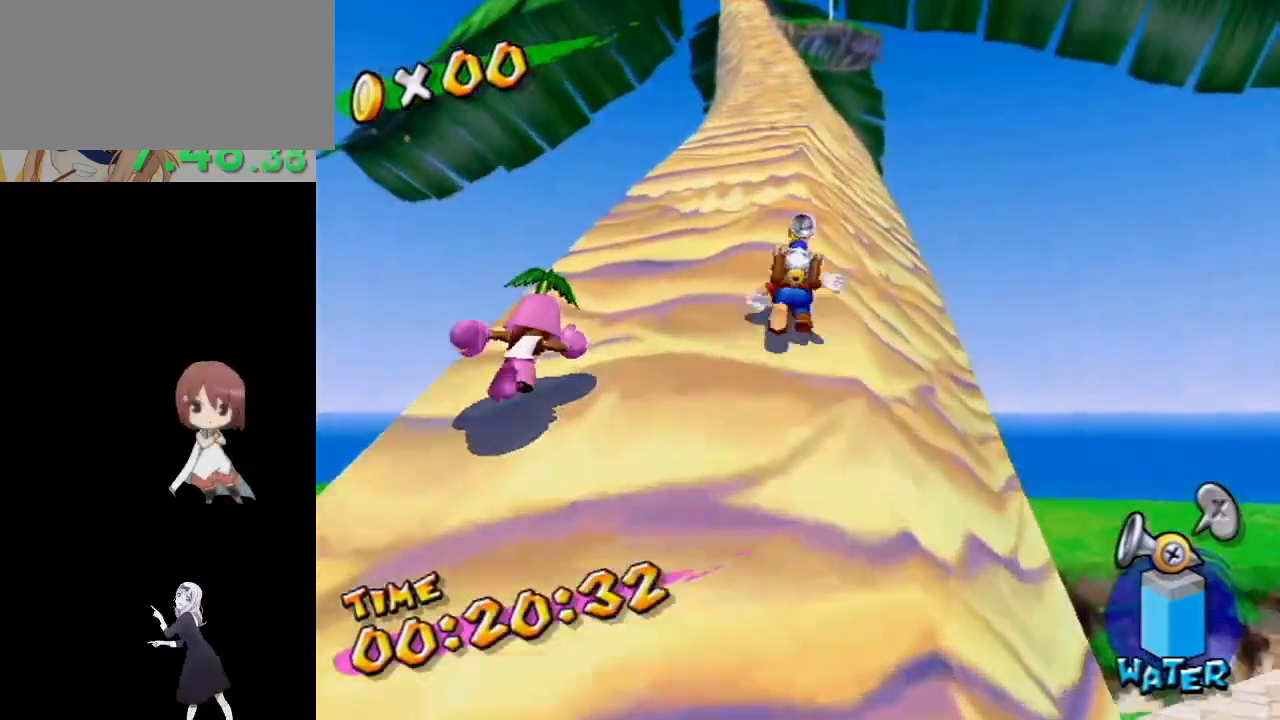
Gameplay with a controller (Nintendo layout); each line is a JSON object with the inputs held at the frame after it. "events" lists button and stick changes between this image and that frame as [ms after this image, input, new state], when the widget could be followed in between. Not read: L3 R3.
{"buttons": [], "left_stick": "up", "right_stick": "center", "events": [[83, "right_stick", "center"], [267, "right_stick", "down"], [433, "right_stick", "center"]]}
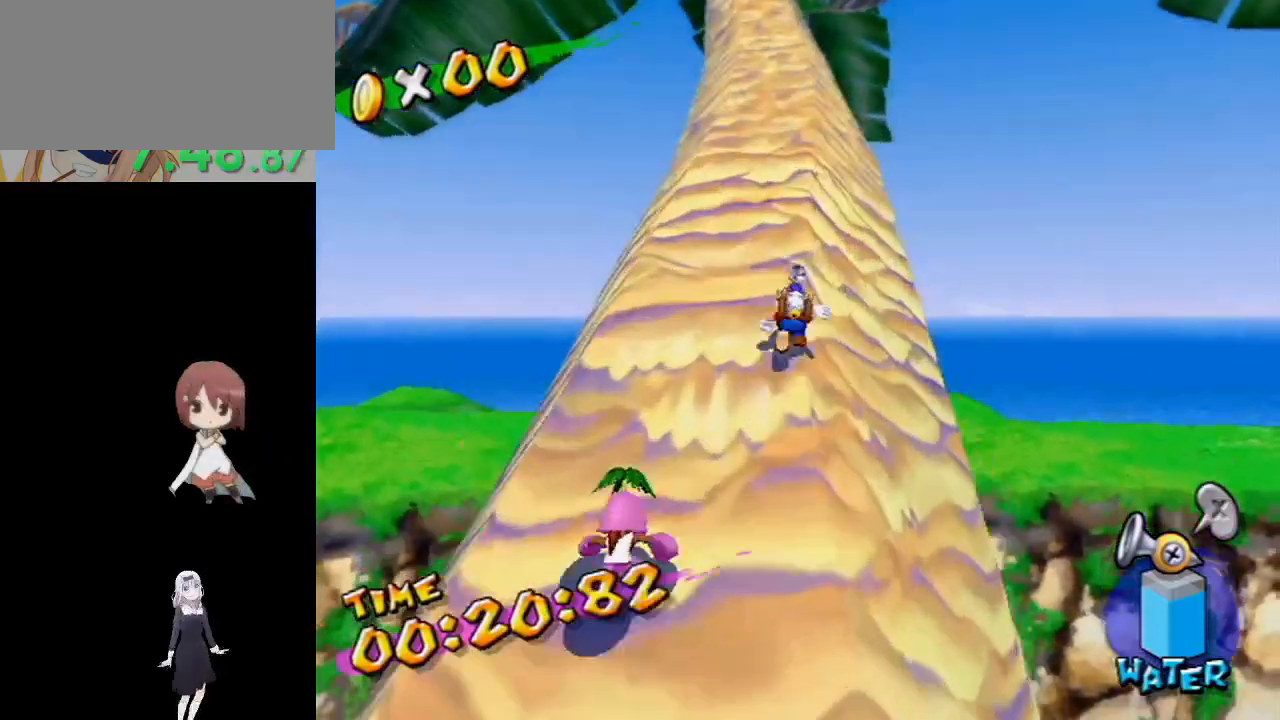
{"buttons": [], "left_stick": "up", "right_stick": "center", "events": [[233, "right_stick", "down"], [383, "right_stick", "center"]]}
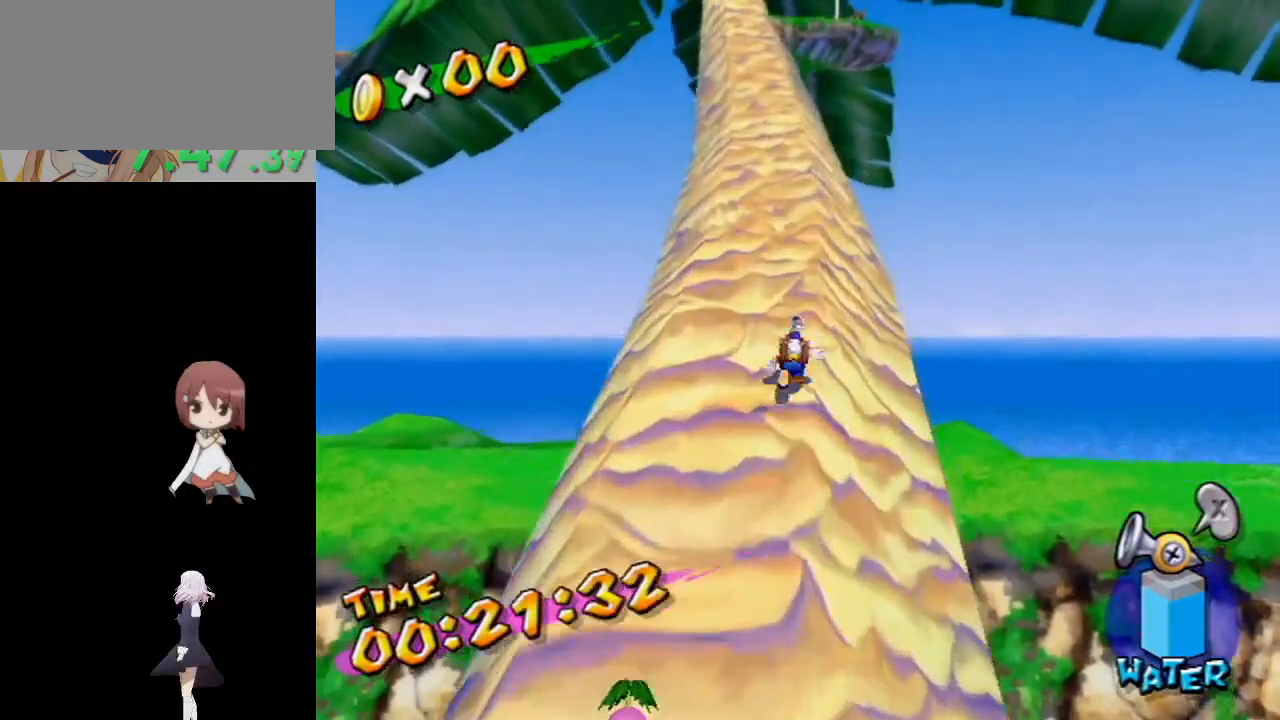
{"buttons": [], "left_stick": "up", "right_stick": "center", "events": []}
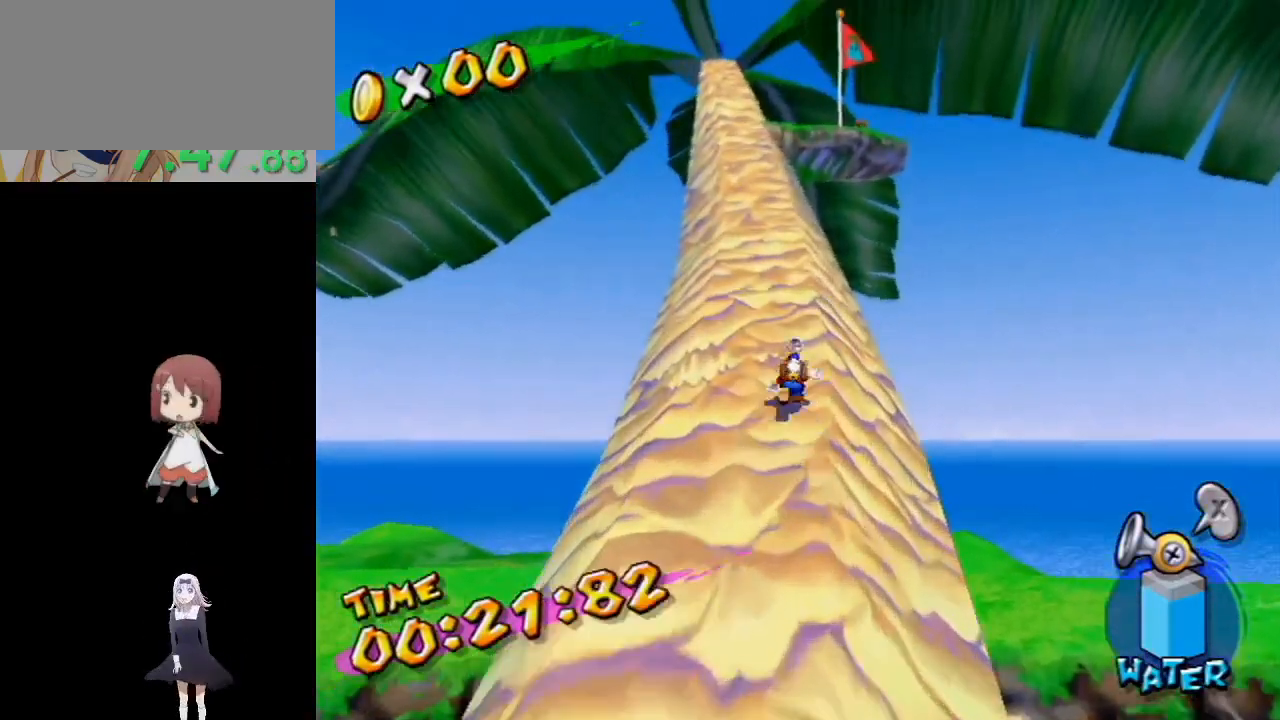
{"buttons": [], "left_stick": "up", "right_stick": "center", "events": [[133, "X", "down"], [217, "X", "up"], [383, "right_stick", "down-right"], [500, "right_stick", "center"]]}
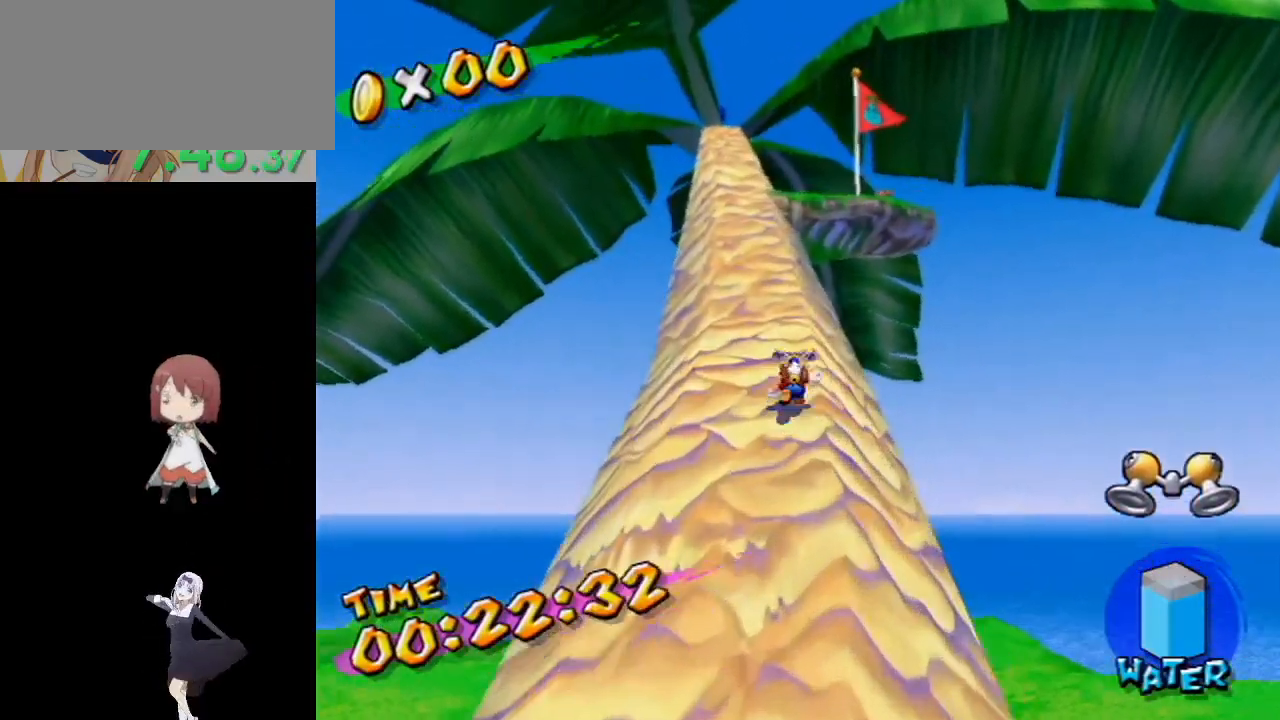
{"buttons": [], "left_stick": "up", "right_stick": "center", "events": []}
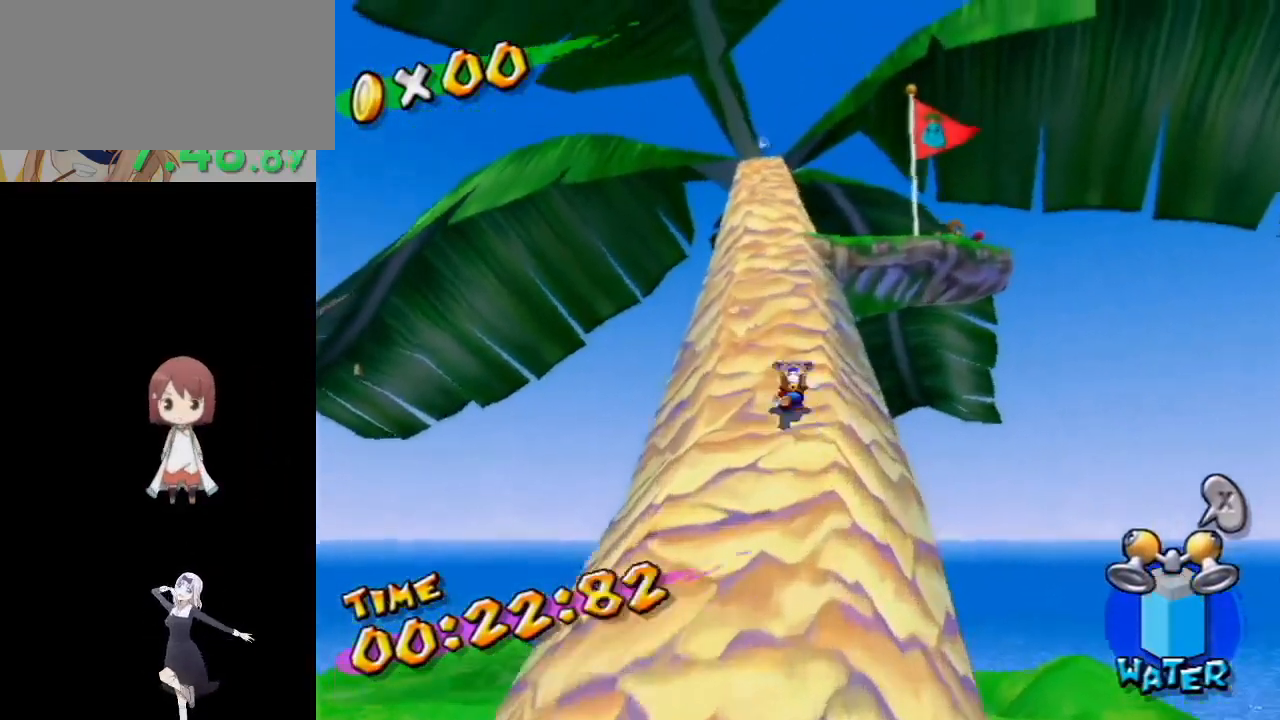
{"buttons": [], "left_stick": "up", "right_stick": "center", "events": []}
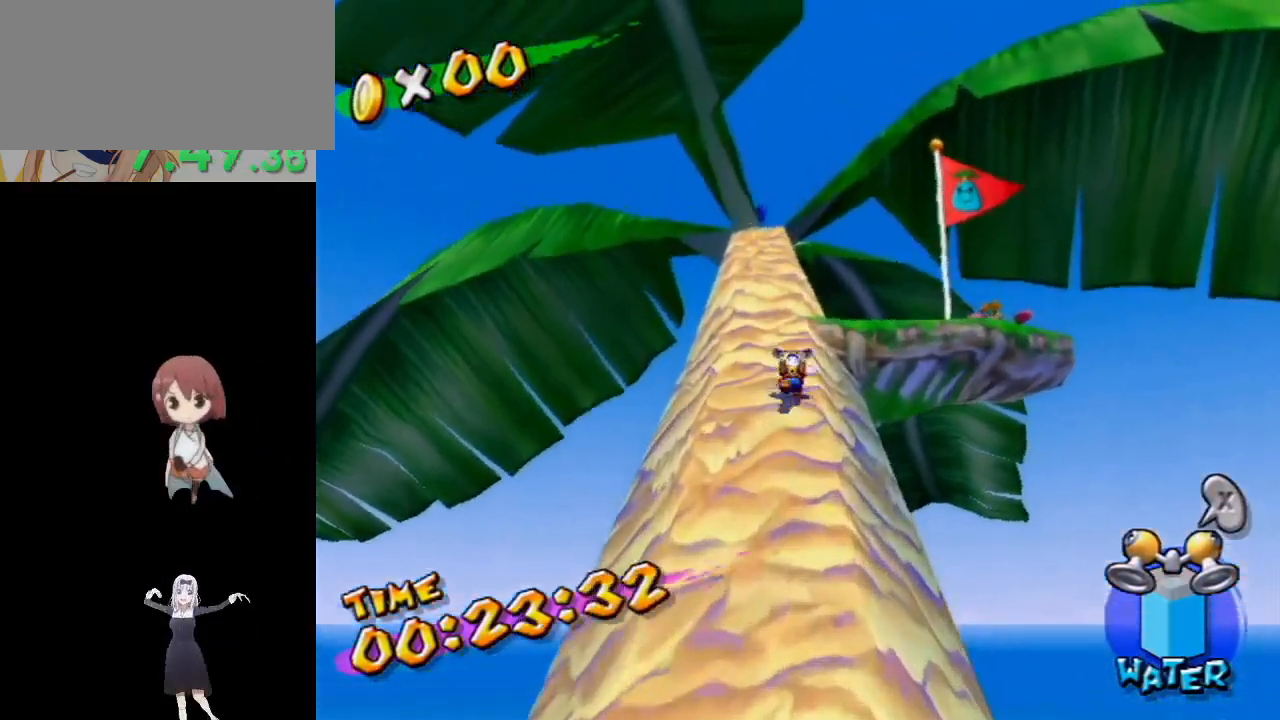
{"buttons": [], "left_stick": "up", "right_stick": "down-right", "events": [[17, "right_stick", "down-right"], [133, "right_stick", "center"], [267, "right_stick", "down-right"], [333, "right_stick", "center"], [500, "right_stick", "down-right"]]}
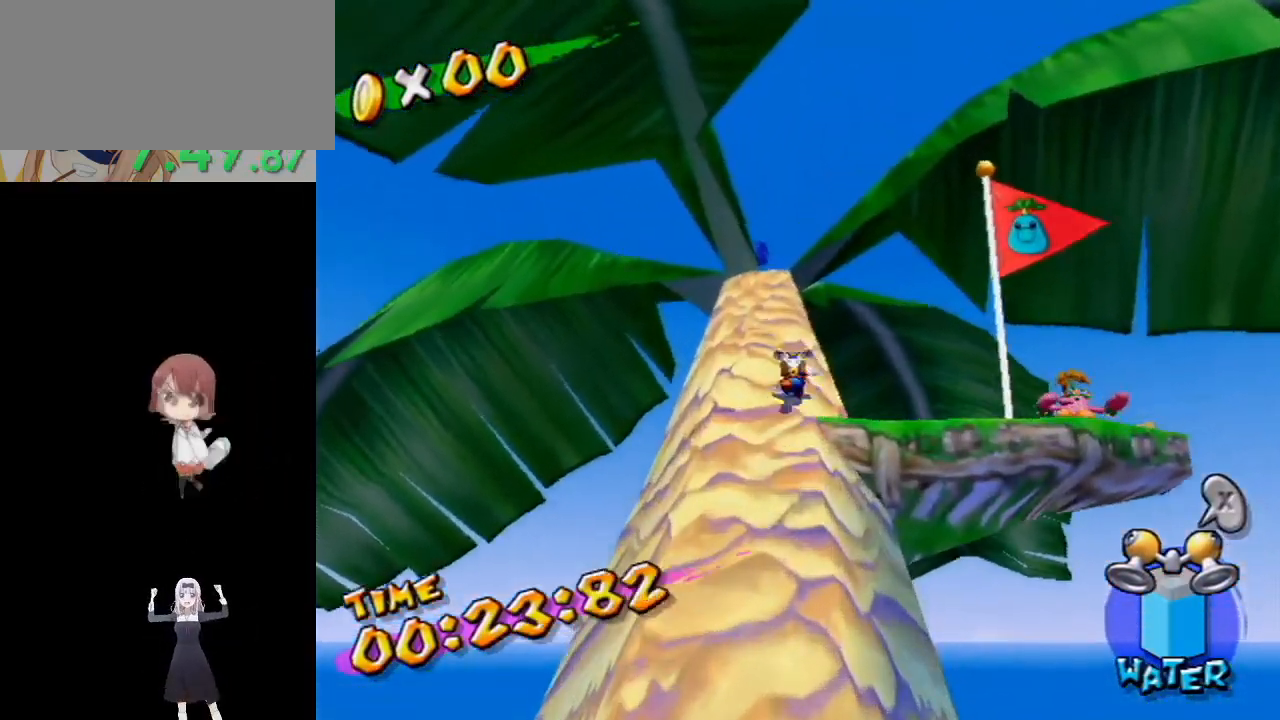
{"buttons": [], "left_stick": "up", "right_stick": "center", "events": [[117, "right_stick", "center"]]}
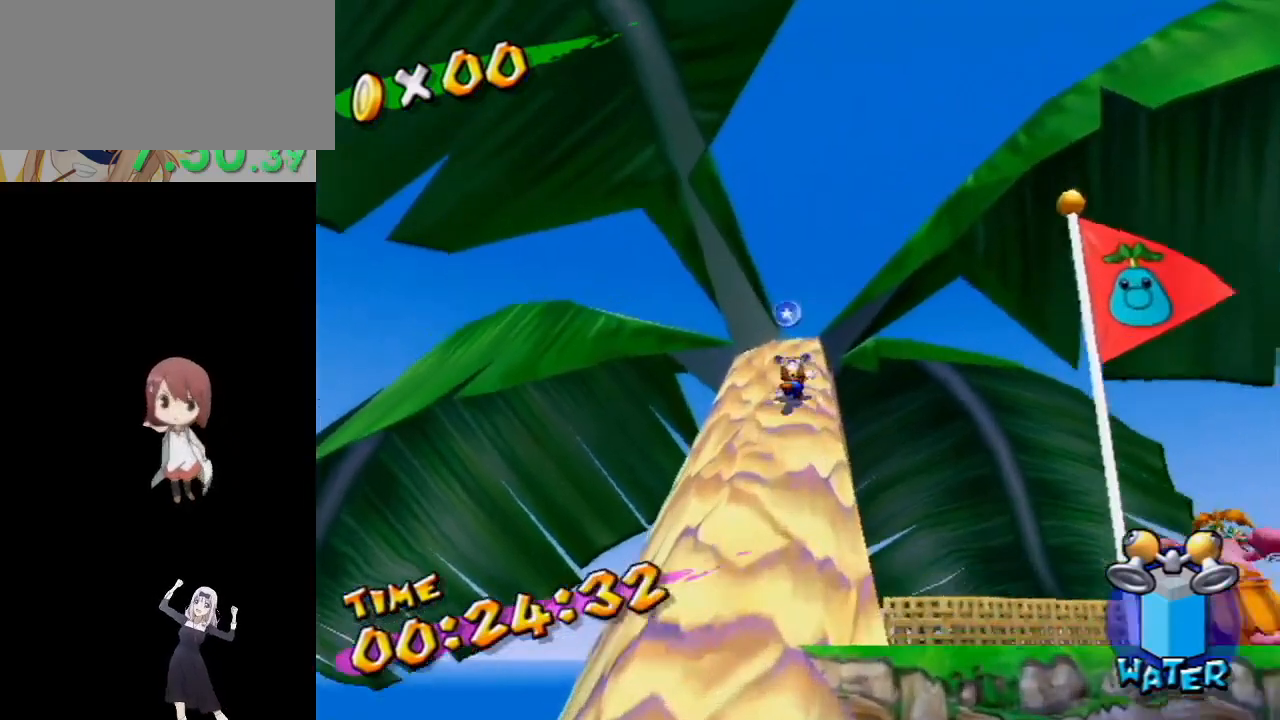
{"buttons": [], "left_stick": "up", "right_stick": "center", "events": [[183, "R1", "down"], [250, "R1", "up"]]}
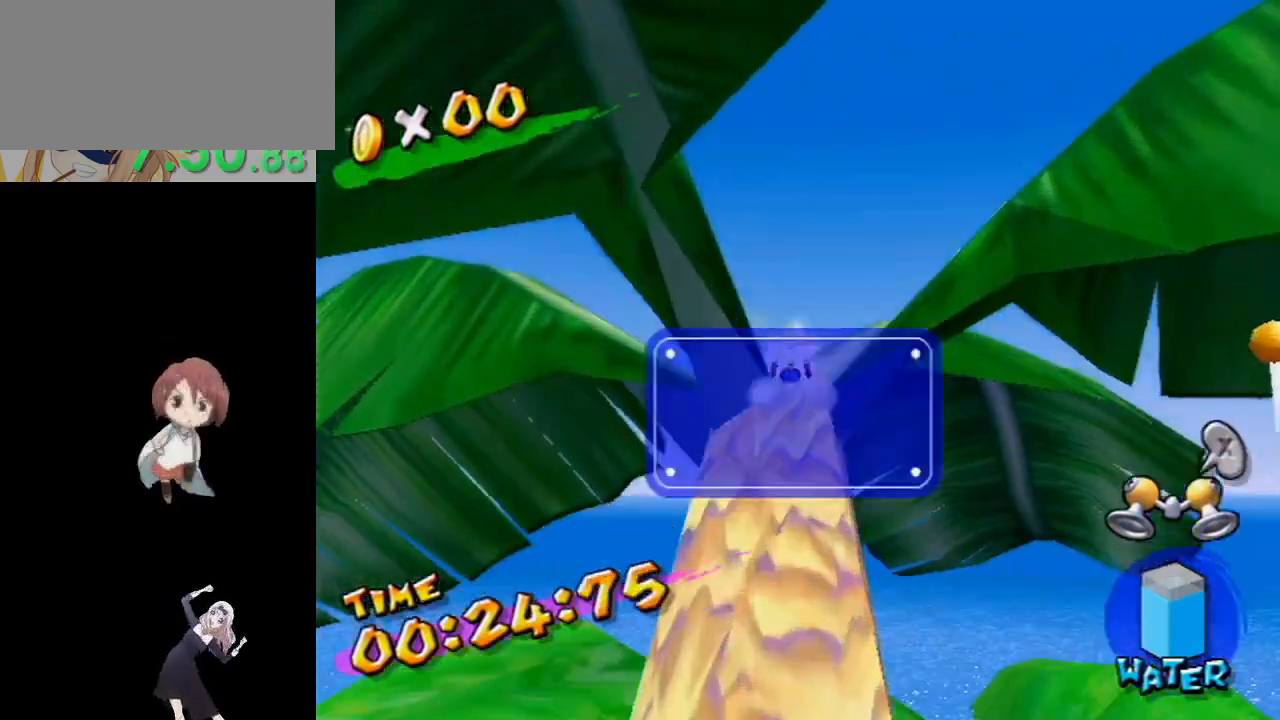
{"buttons": [], "left_stick": "down", "right_stick": "center", "events": [[67, "left_stick", "center"], [200, "A", "down"], [283, "A", "up"], [300, "left_stick", "down"]]}
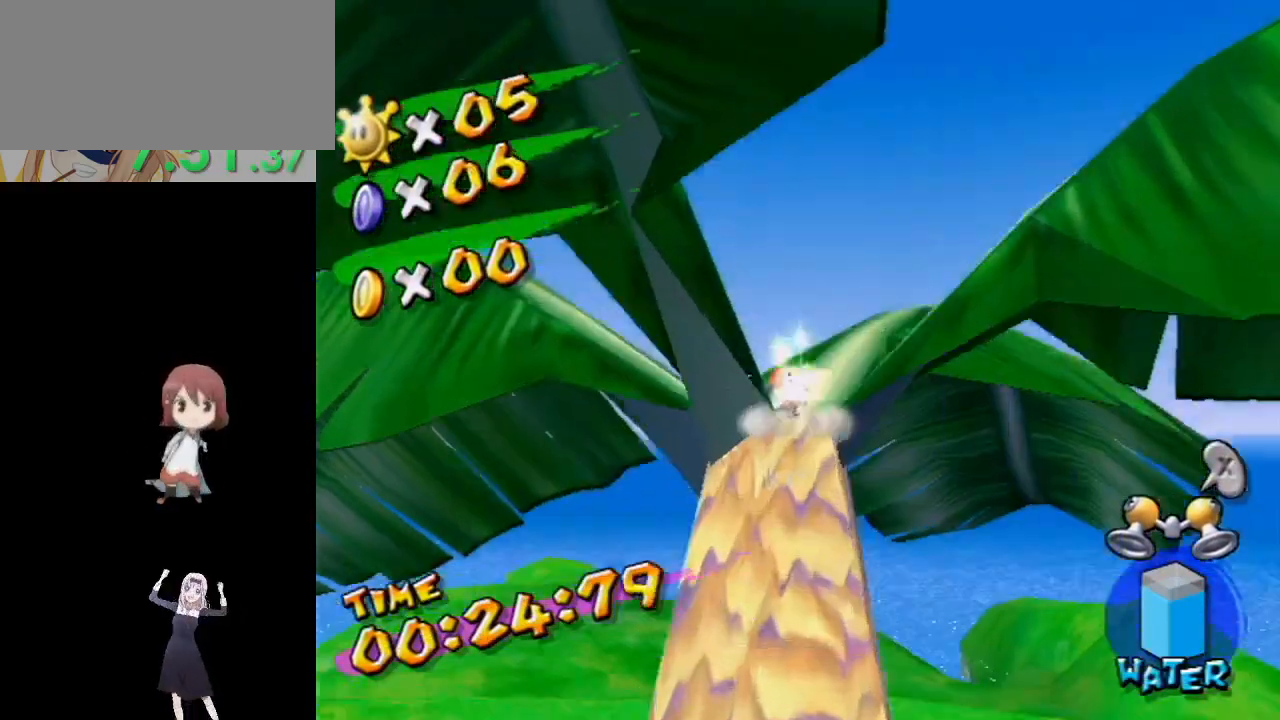
{"buttons": [], "left_stick": "down-right", "right_stick": "left", "events": [[250, "right_stick", "left"], [400, "left_stick", "down-right"]]}
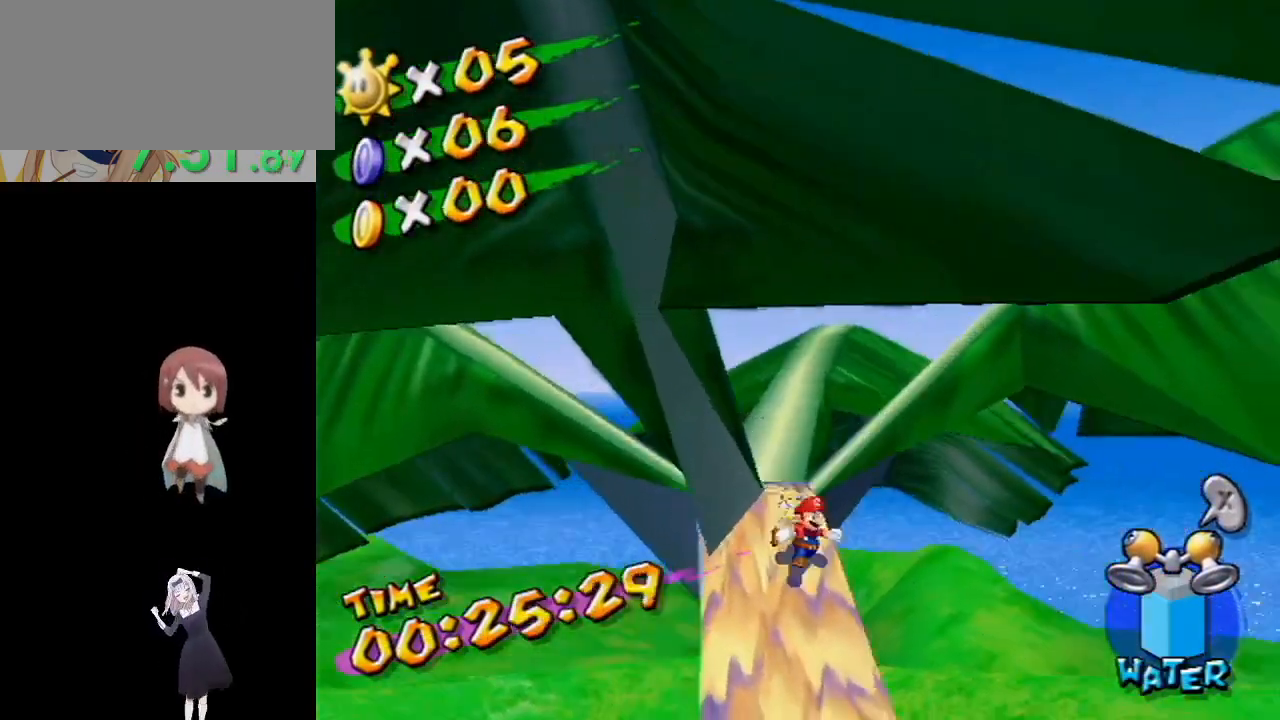
{"buttons": [], "left_stick": "right", "right_stick": "down-right", "events": [[200, "left_stick", "right"], [233, "right_stick", "center"], [283, "R1", "down"], [400, "R1", "up"], [400, "right_stick", "down"], [483, "right_stick", "down-right"]]}
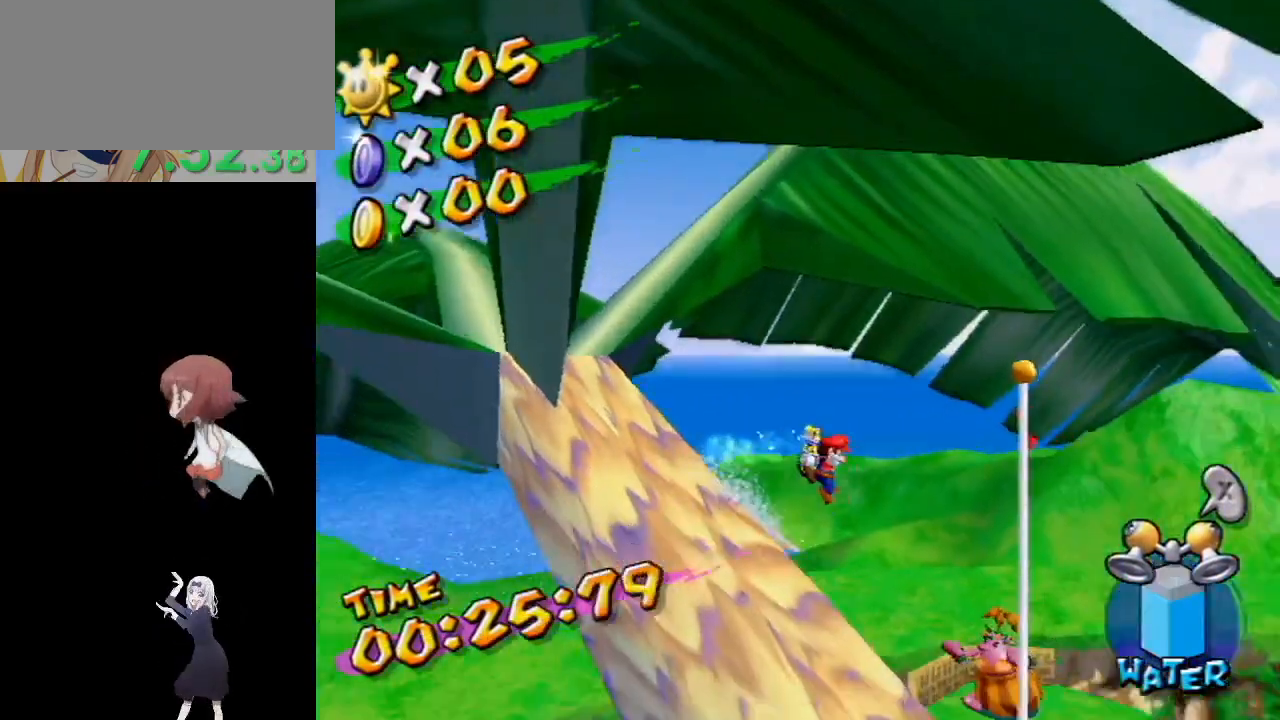
{"buttons": [], "left_stick": "up-left", "right_stick": "center", "events": [[133, "left_stick", "down-left"], [333, "right_stick", "center"], [433, "left_stick", "up-left"]]}
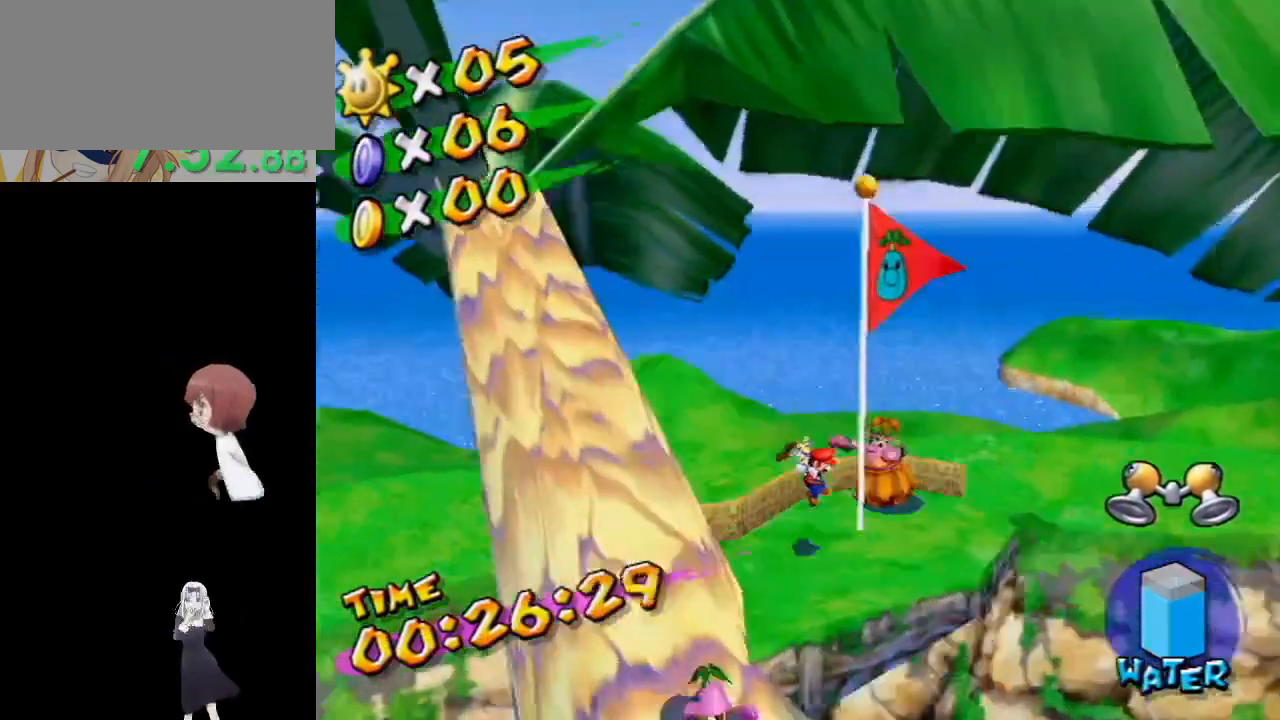
{"buttons": [], "left_stick": "down", "right_stick": "center", "events": [[50, "left_stick", "up-right"], [117, "right_stick", "left"], [217, "left_stick", "up"], [267, "right_stick", "center"], [433, "left_stick", "down"]]}
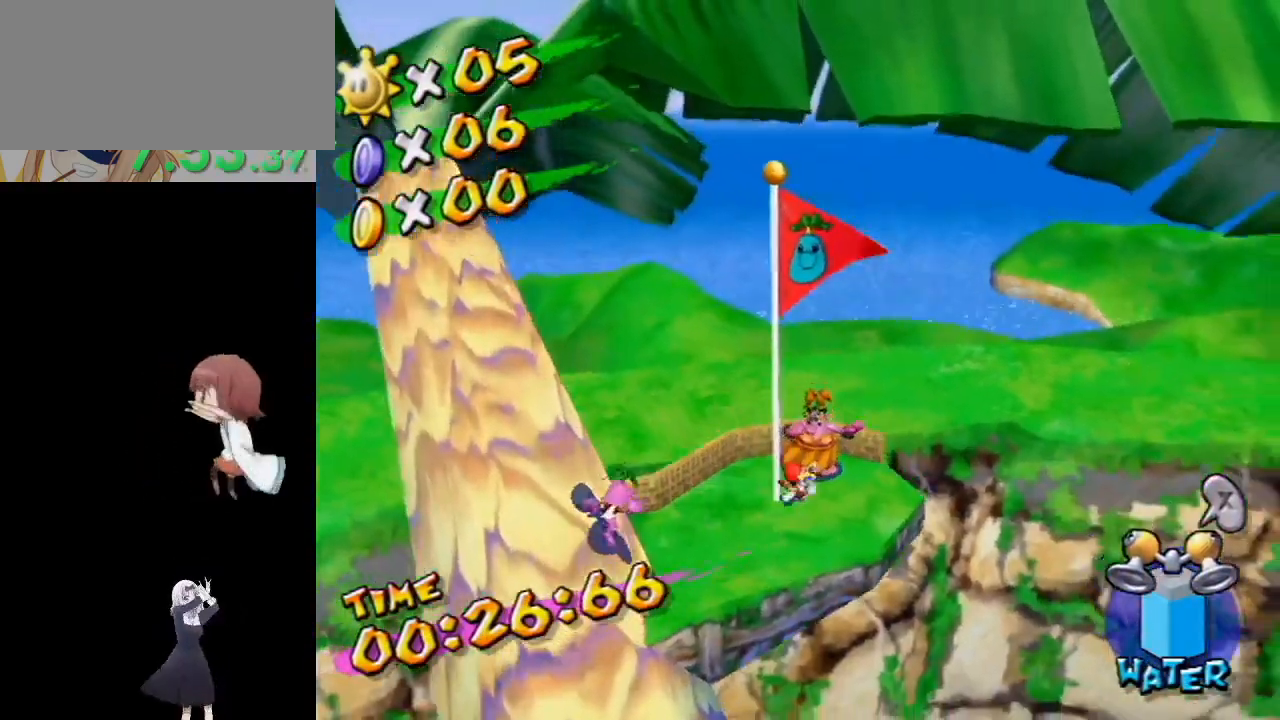
{"buttons": [], "left_stick": "center", "right_stick": "center", "events": [[217, "left_stick", "down-left"], [283, "X", "down"], [400, "X", "up"], [450, "left_stick", "center"]]}
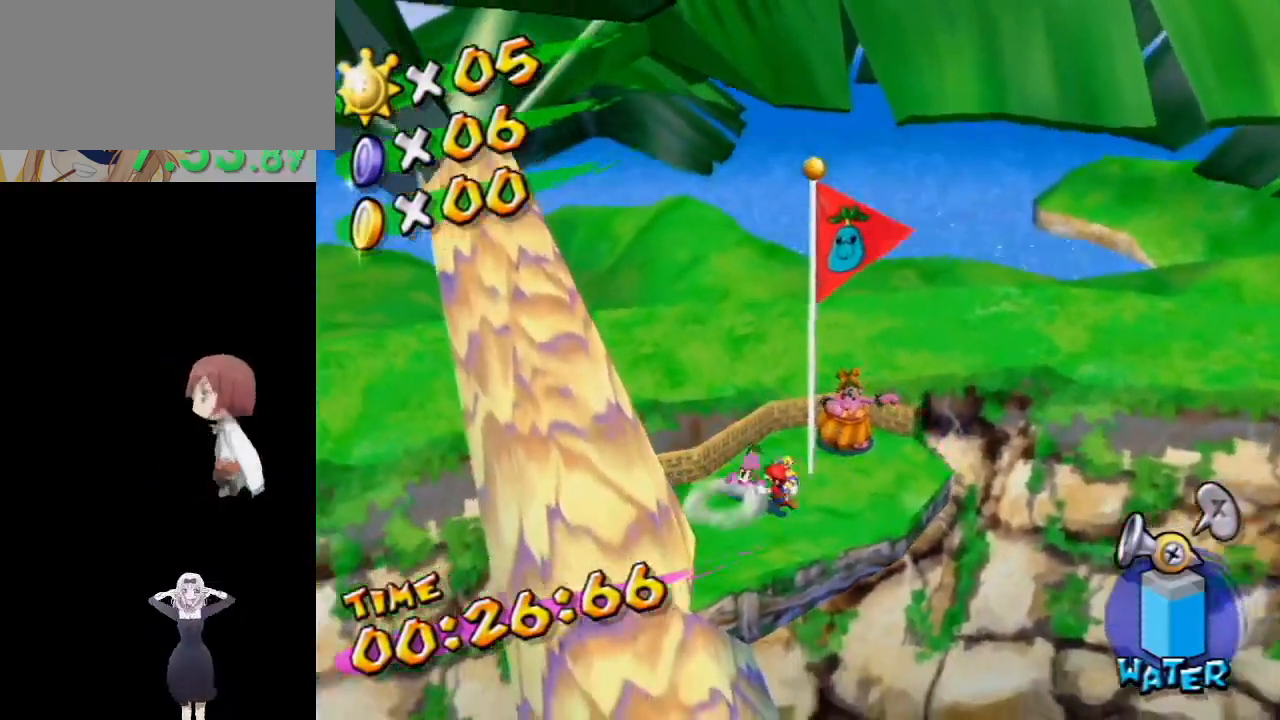
{"buttons": [], "left_stick": "up-left", "right_stick": "center", "events": [[183, "left_stick", "up-left"], [233, "left_stick", "center"], [383, "left_stick", "up-left"]]}
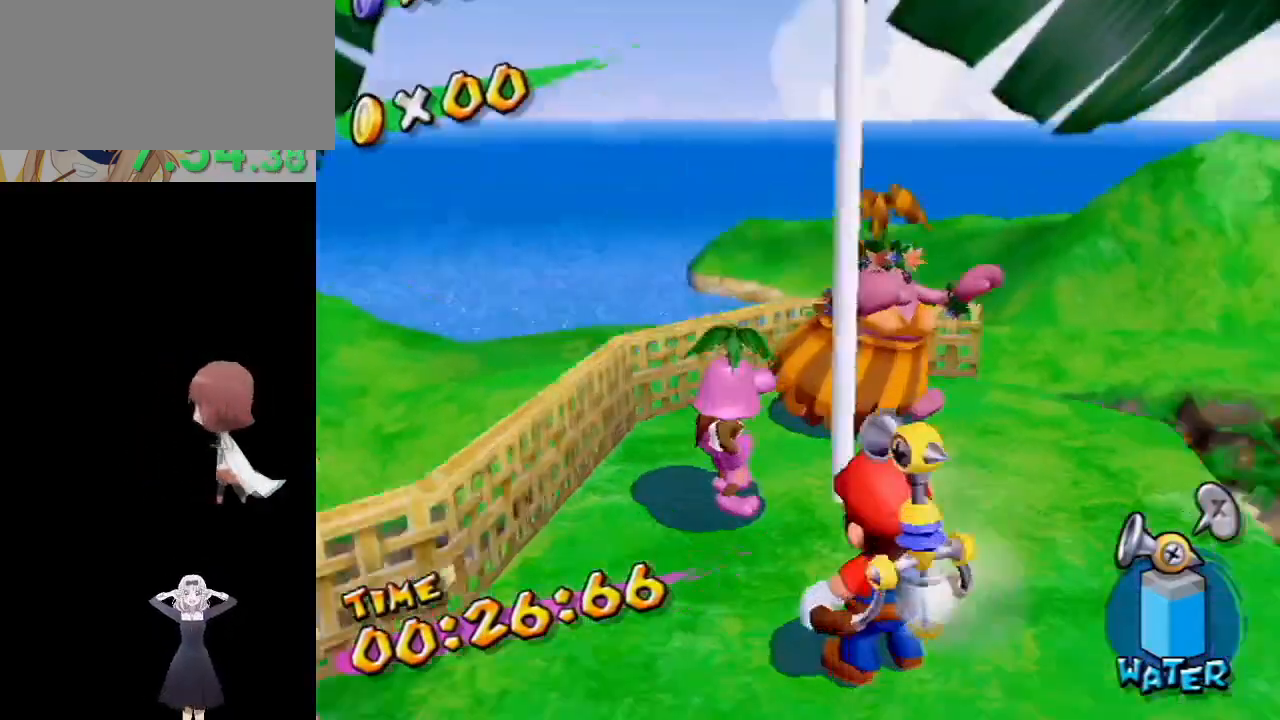
{"buttons": [], "left_stick": "center", "right_stick": "center", "events": [[33, "left_stick", "center"], [150, "A", "down"], [183, "B", "down"], [250, "B", "up"], [333, "B", "down"], [367, "A", "up"], [367, "B", "up"], [417, "A", "down"], [417, "B", "down"], [483, "A", "up"], [483, "B", "up"]]}
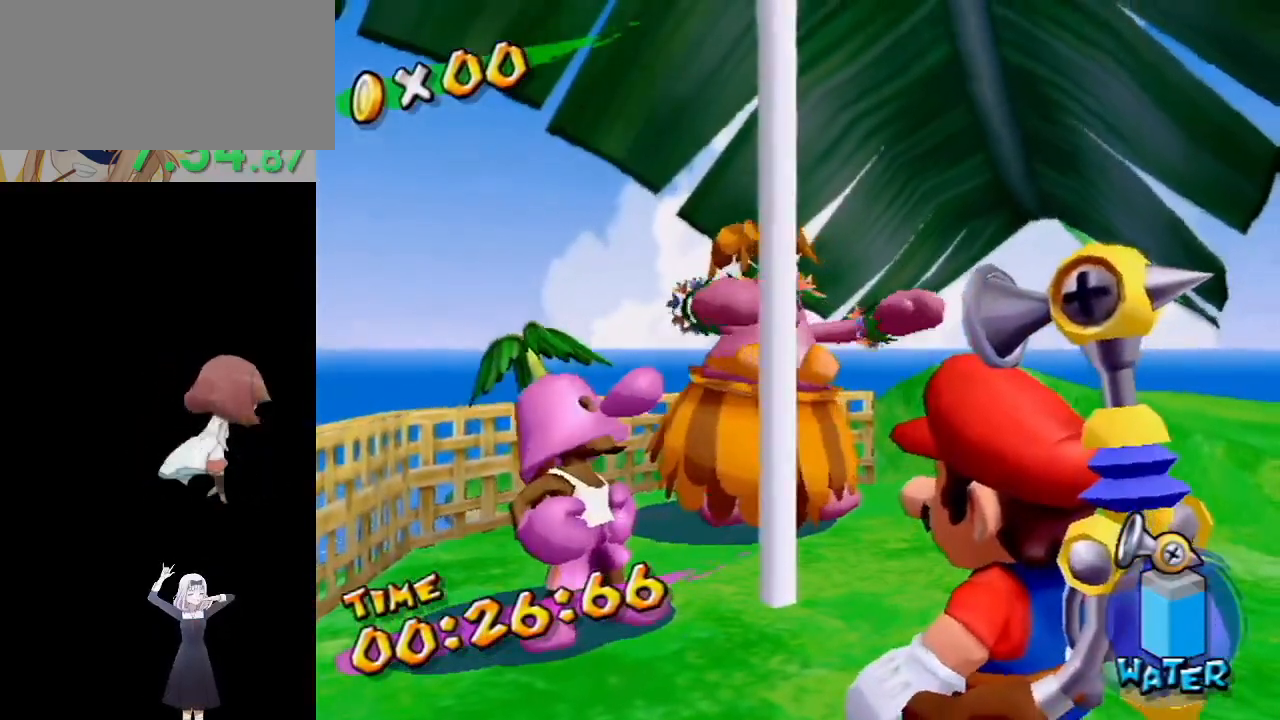
{"buttons": [], "left_stick": "center", "right_stick": "center", "events": [[33, "A", "down"], [33, "B", "down"], [100, "A", "up"], [100, "B", "up"], [167, "A", "down"], [167, "B", "down"], [217, "B", "up"], [250, "A", "up"], [300, "A", "down"], [300, "B", "down"], [350, "A", "up"], [350, "B", "up"], [417, "A", "down"], [417, "B", "down"], [467, "B", "up"], [483, "A", "up"]]}
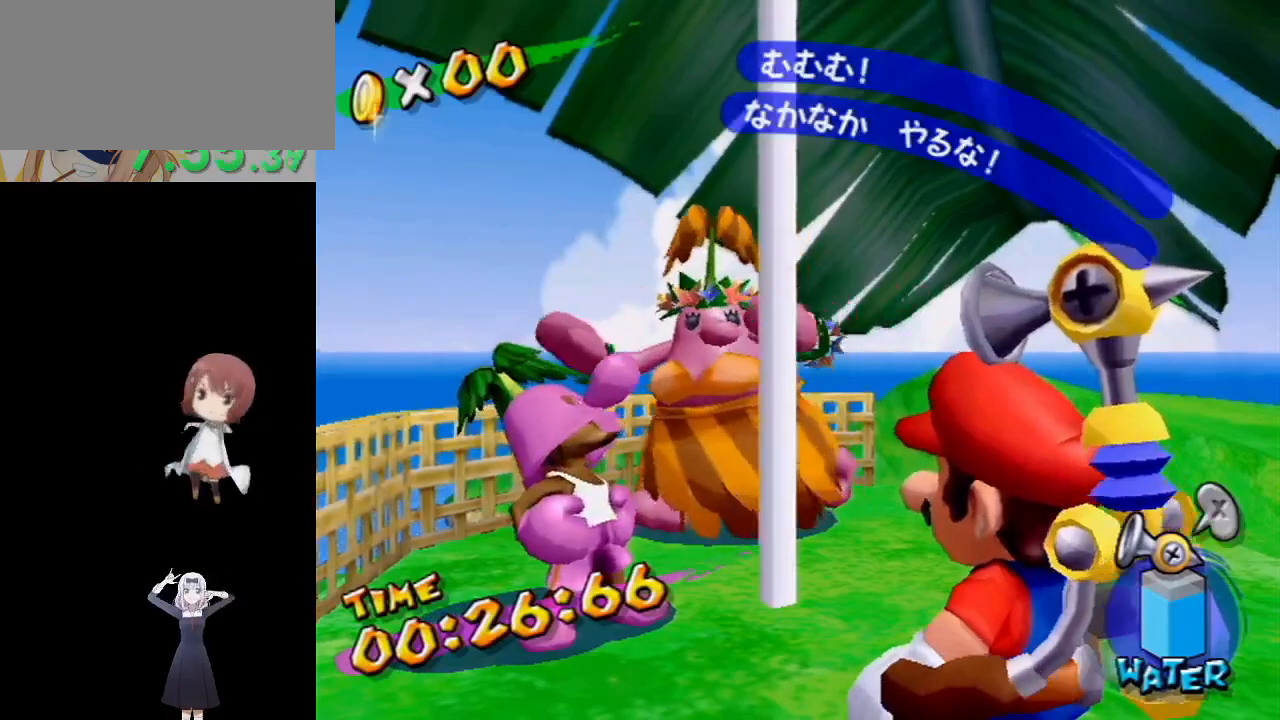
{"buttons": ["A", "B"], "left_stick": "center", "right_stick": "center", "events": [[50, "A", "down"], [50, "B", "down"], [100, "B", "up"], [117, "A", "up"], [167, "A", "down"], [183, "B", "down"], [233, "B", "up"], [267, "A", "up"], [300, "A", "down"], [317, "B", "down"], [367, "B", "up"], [383, "A", "up"], [433, "A", "down"], [433, "B", "down"]]}
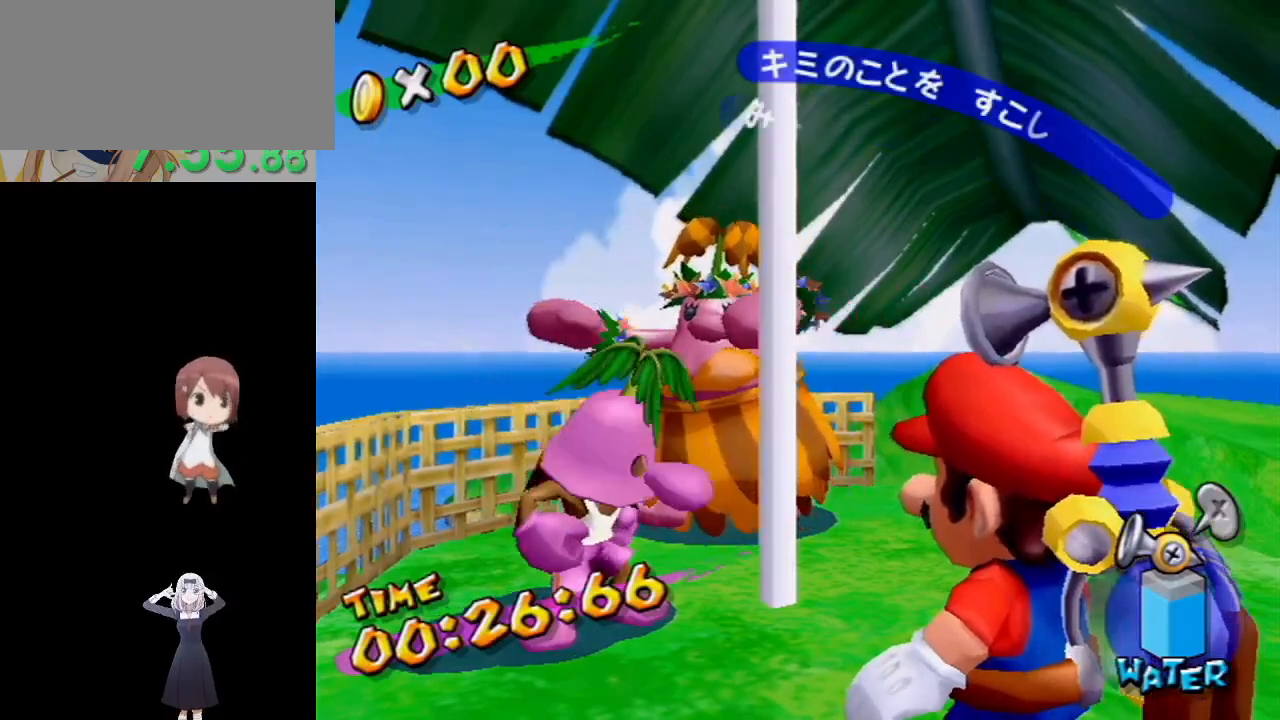
{"buttons": ["A", "B"], "left_stick": "center", "right_stick": "center", "events": [[17, "B", "up"], [33, "A", "up"], [50, "A", "down"], [50, "B", "down"], [117, "B", "up"], [133, "A", "up"], [183, "A", "down"], [183, "B", "down"], [267, "A", "up"], [267, "B", "up"], [317, "A", "down"], [317, "B", "down"], [367, "B", "up"], [383, "A", "up"], [433, "A", "down"], [433, "B", "down"]]}
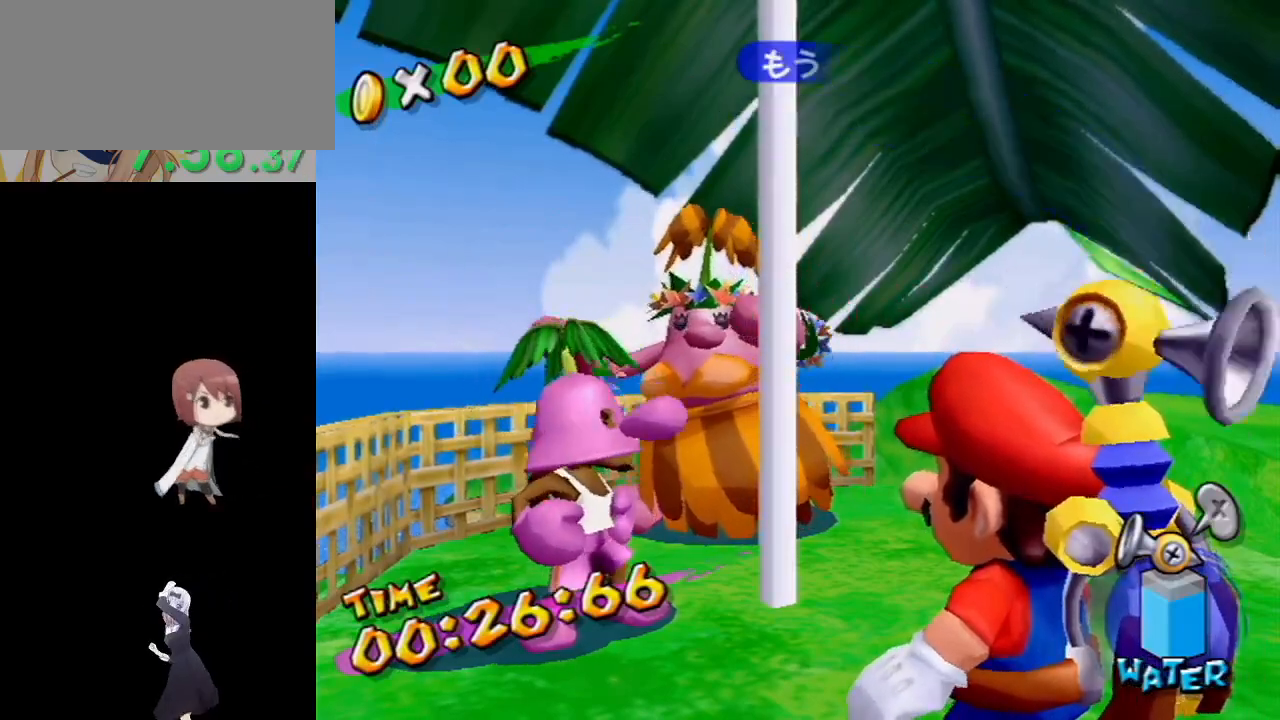
{"buttons": ["A", "B"], "left_stick": "center", "right_stick": "center", "events": [[17, "A", "up"], [17, "B", "up"], [67, "A", "down"], [67, "B", "down"], [133, "A", "up"], [133, "B", "up"], [200, "A", "down"], [200, "B", "down"], [250, "B", "up"], [283, "A", "up"], [317, "A", "down"], [333, "B", "down"], [400, "A", "up"], [400, "B", "up"], [467, "A", "down"], [467, "B", "down"]]}
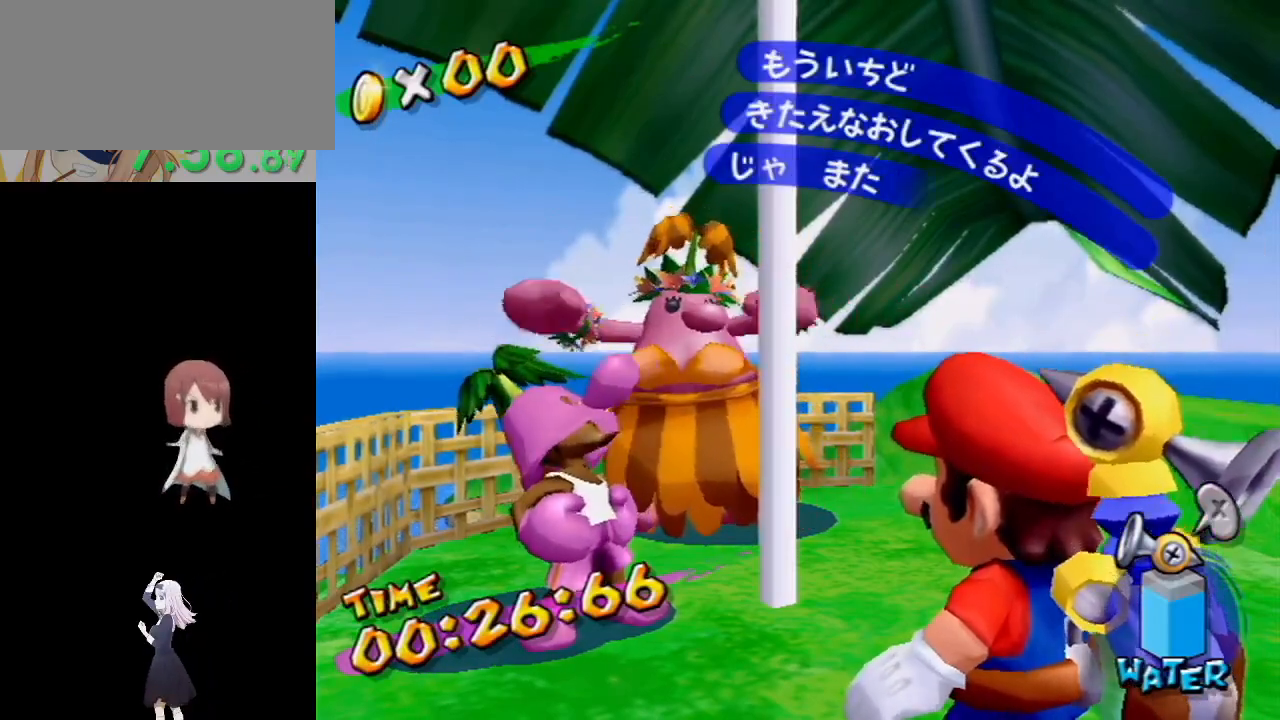
{"buttons": [], "left_stick": "center", "right_stick": "center", "events": [[17, "B", "up"], [33, "A", "up"], [83, "A", "down"], [83, "B", "down"], [150, "A", "up"], [150, "B", "up"], [183, "A", "down"], [183, "B", "down"], [267, "A", "up"], [267, "B", "up"], [317, "A", "down"], [317, "B", "down"], [383, "A", "up"], [383, "B", "up"]]}
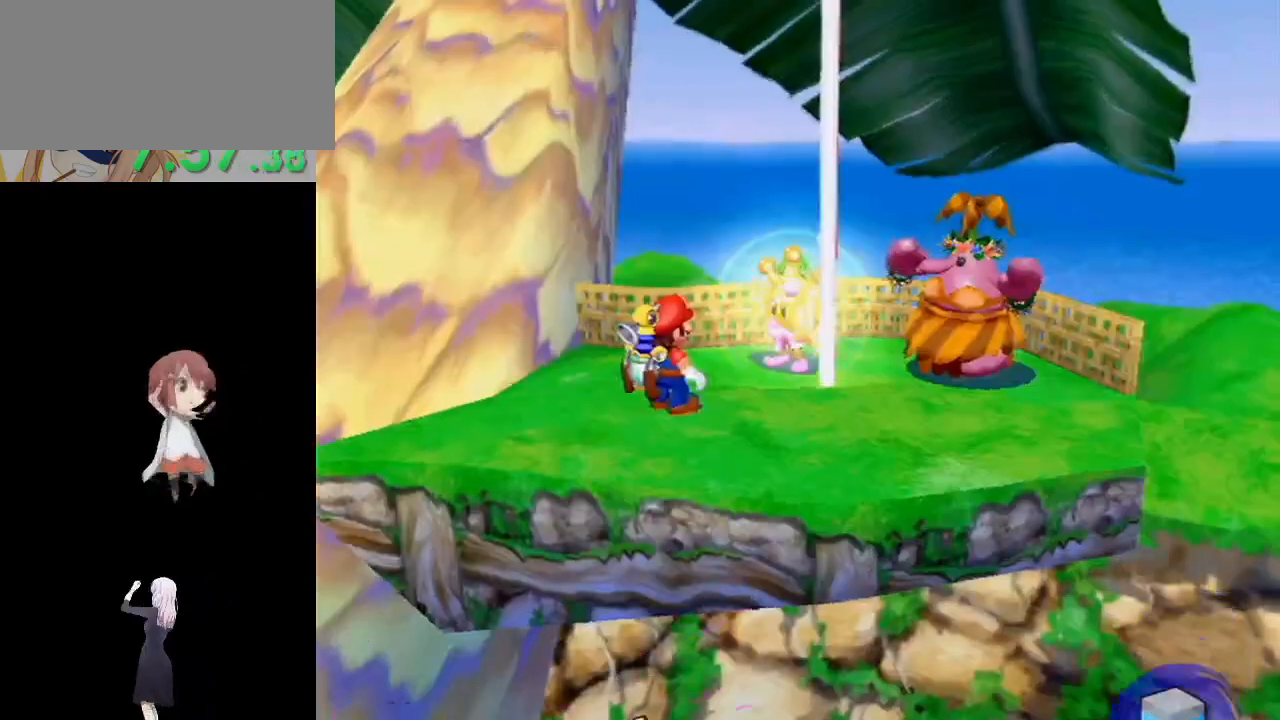
{"buttons": [], "left_stick": "center", "right_stick": "center", "events": []}
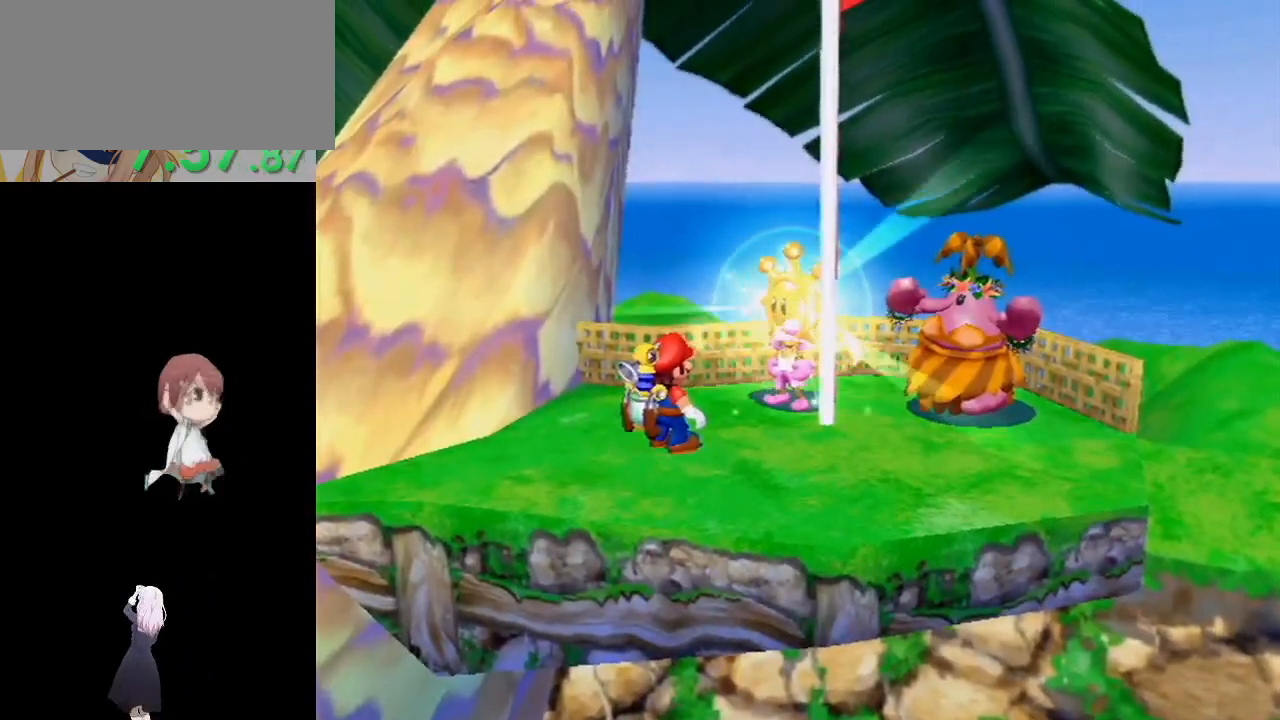
{"buttons": [], "left_stick": "center", "right_stick": "center", "events": []}